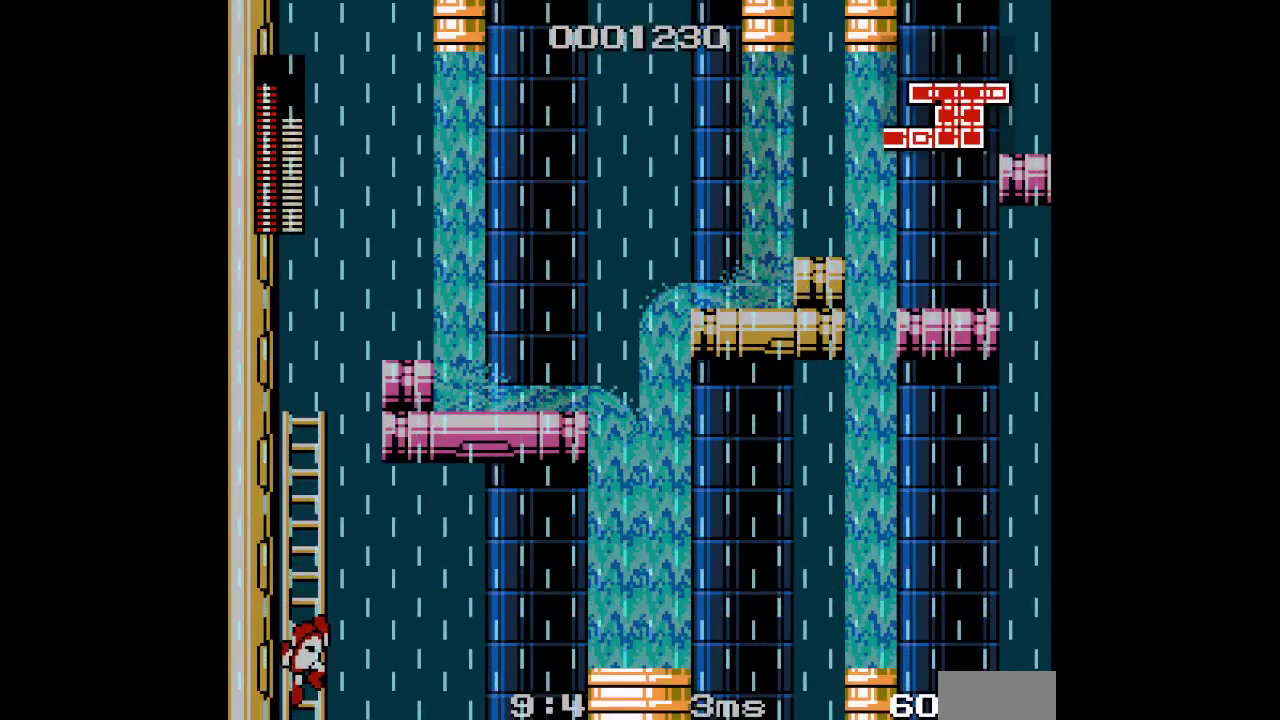
Gameplay with a controller (PlayStation layout); each line is a JSON object with the inputs held at the frame after it. "events" lists button and stick changes between this image and that frame as [ms after this image, input, new state], when the widget could be followed in between. Not read: CROSS DPAD_LEFT HOME L1 L3 R3.
{"buttons": ["DPAD_RIGHT"], "events": [[283, "DPAD_UP", "down"], [417, "DPAD_UP", "up"]]}
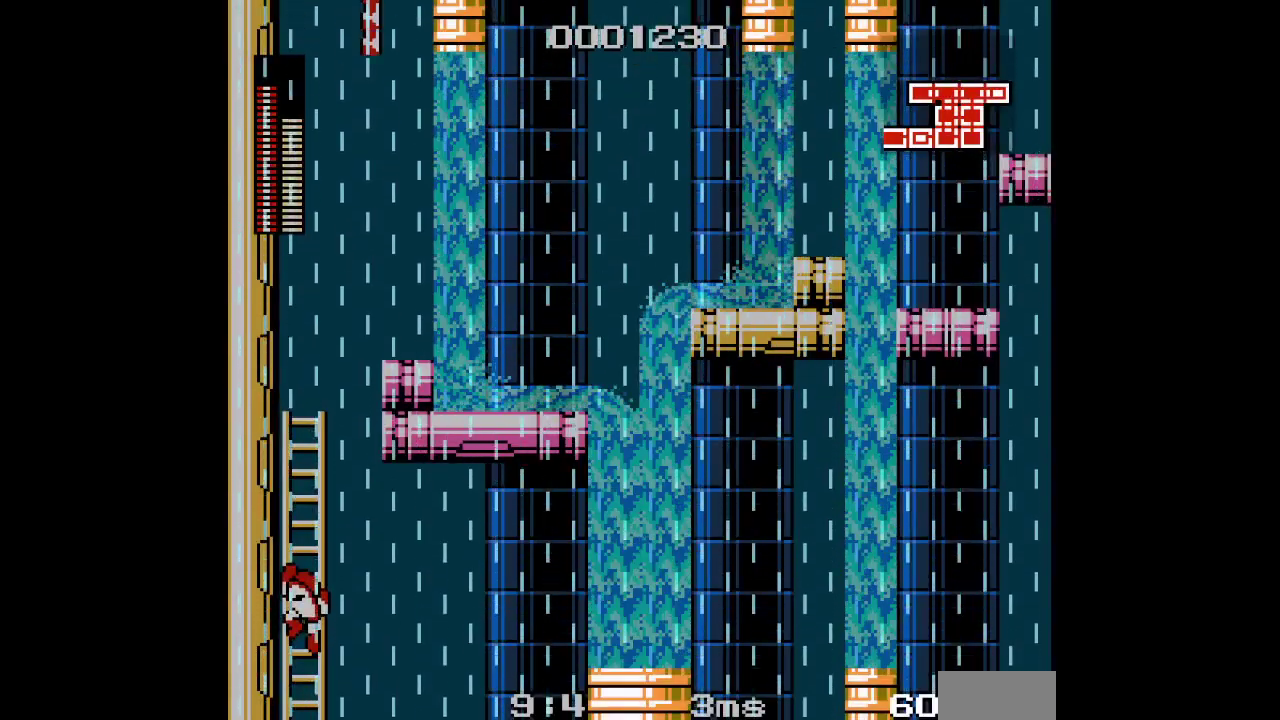
{"buttons": ["DPAD_UP", "DPAD_RIGHT"], "events": [[150, "DPAD_UP", "down"]]}
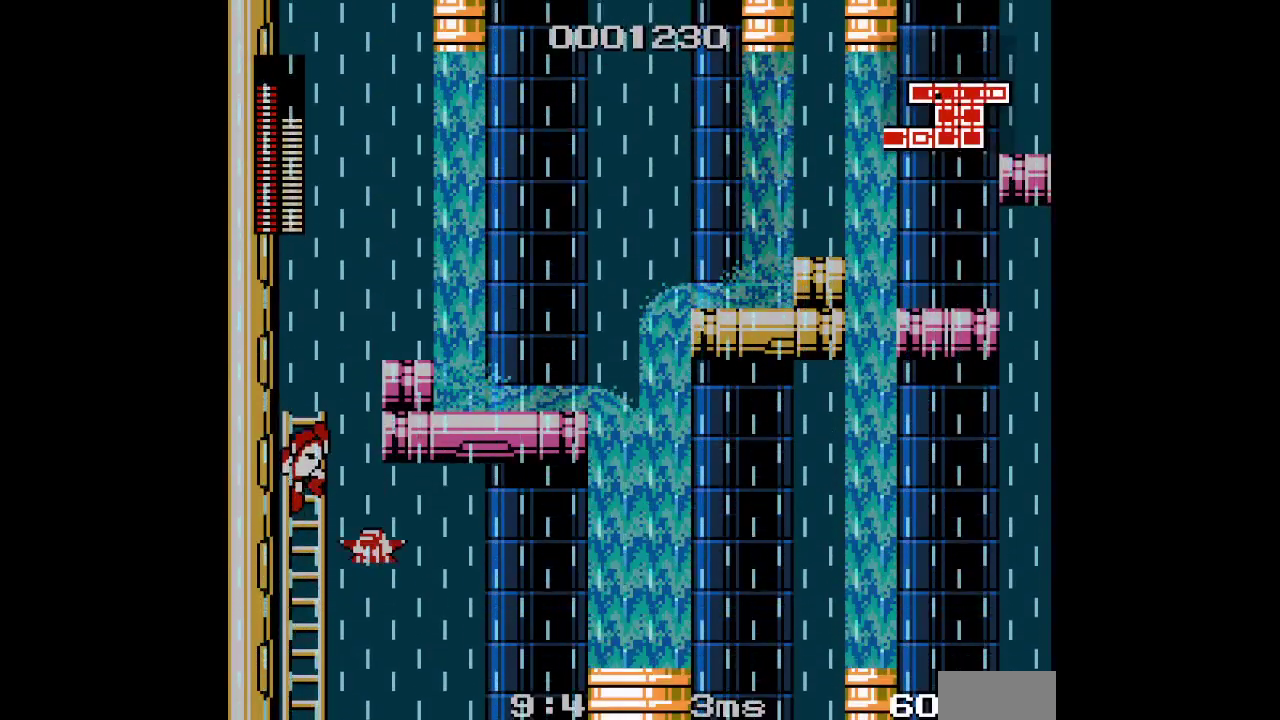
{"buttons": ["DPAD_UP"]}
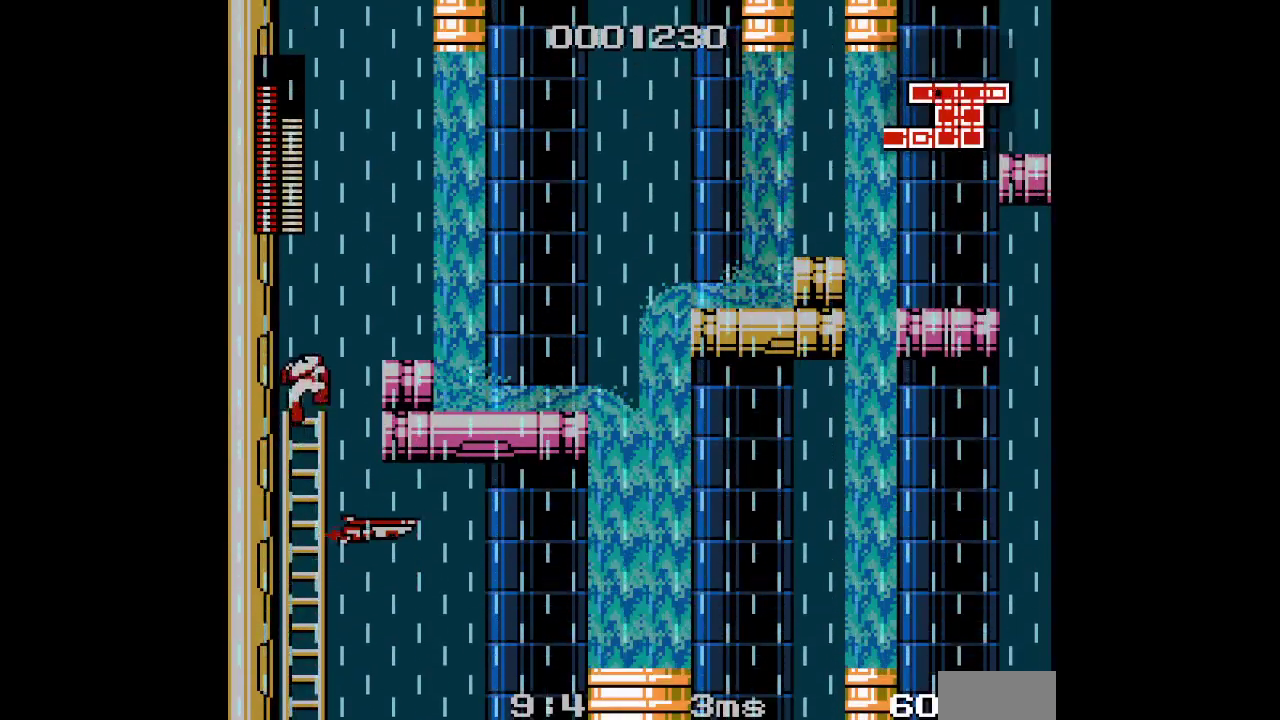
{"buttons": ["R1", "R2", "DPAD_DOWN"]}
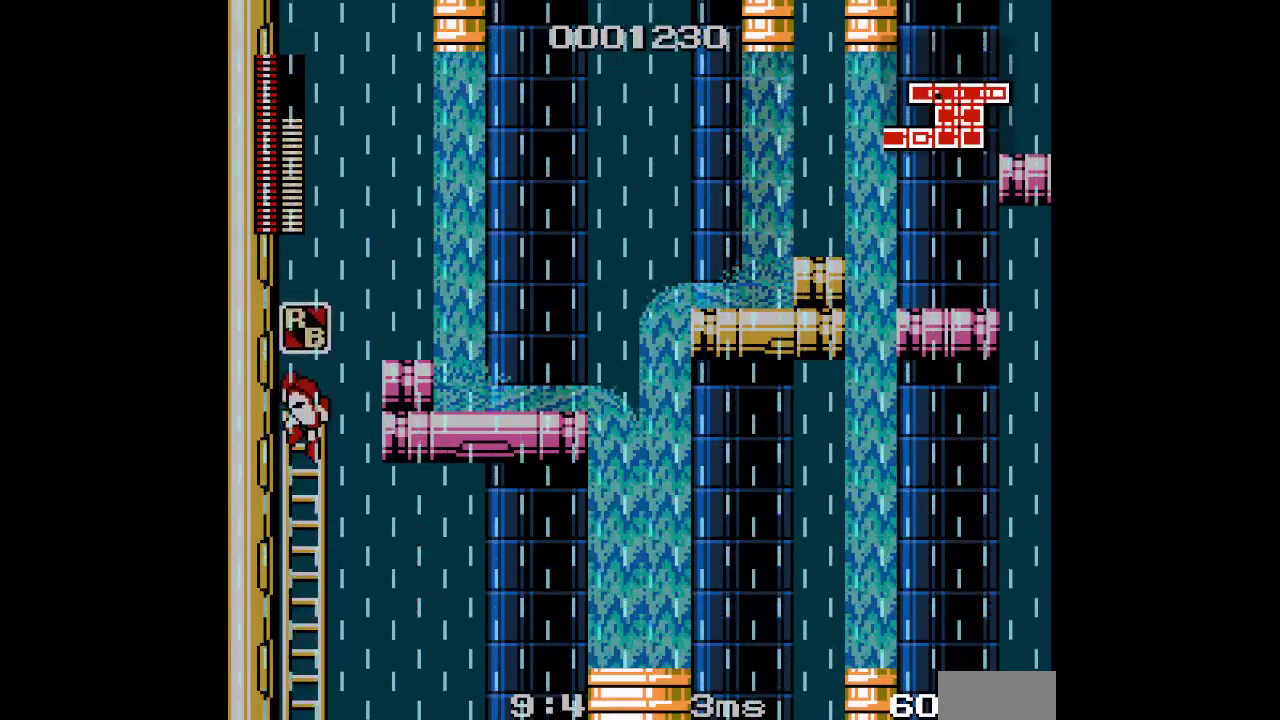
{"buttons": []}
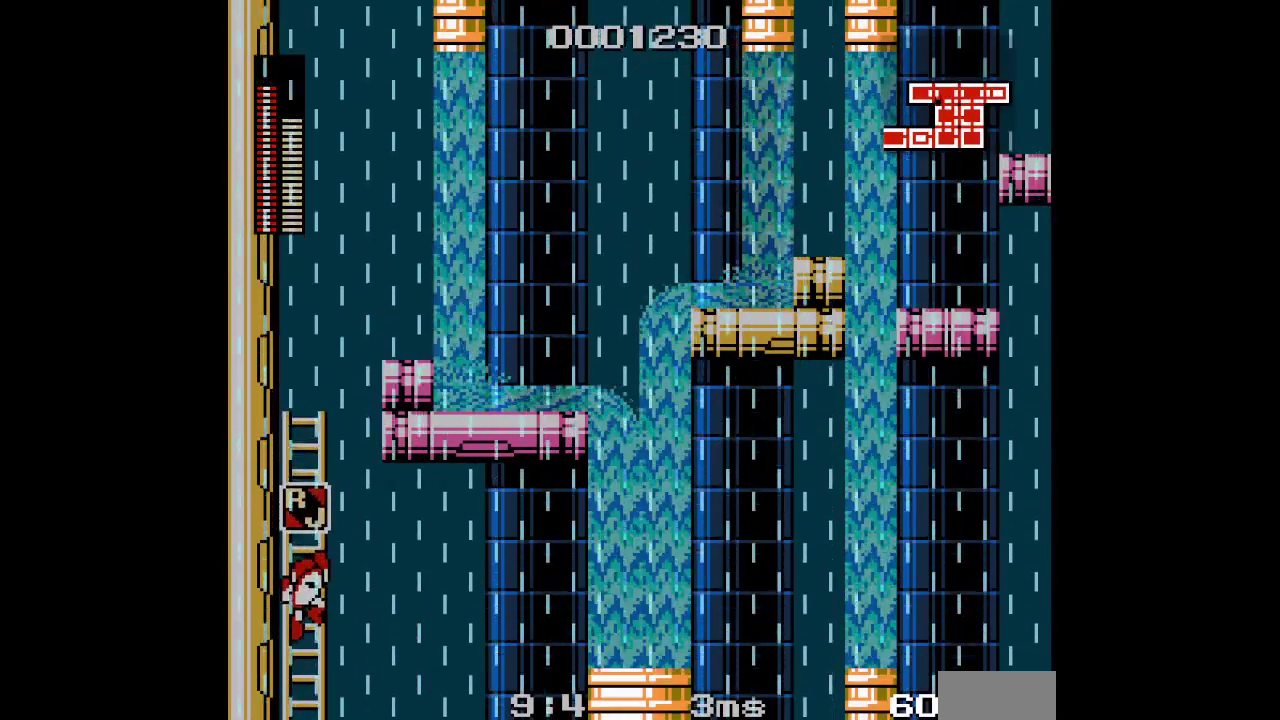
{"buttons": ["DPAD_RIGHT"], "events": [[150, "DPAD_DOWN", "down"], [267, "DPAD_DOWN", "up"], [333, "DPAD_RIGHT", "down"]]}
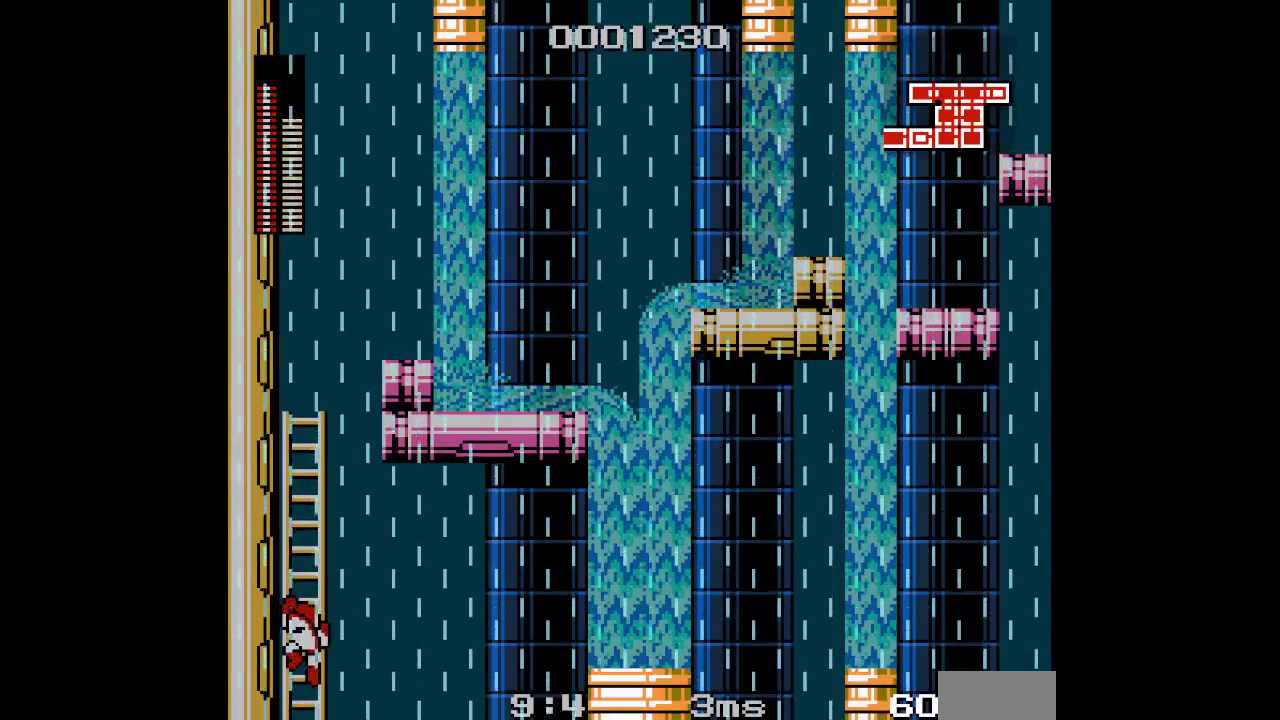
{"buttons": ["DPAD_UP"], "events": [[233, "DPAD_RIGHT", "up"], [467, "DPAD_UP", "down"]]}
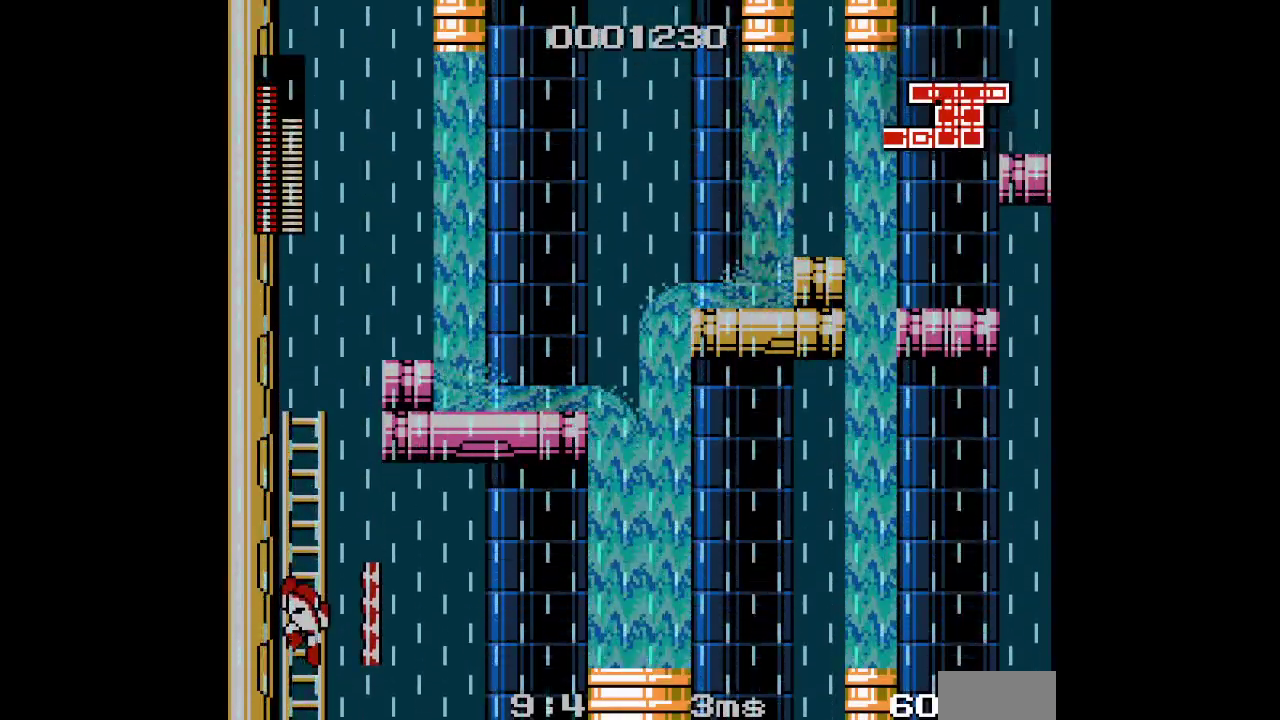
{"buttons": ["DPAD_UP"], "events": []}
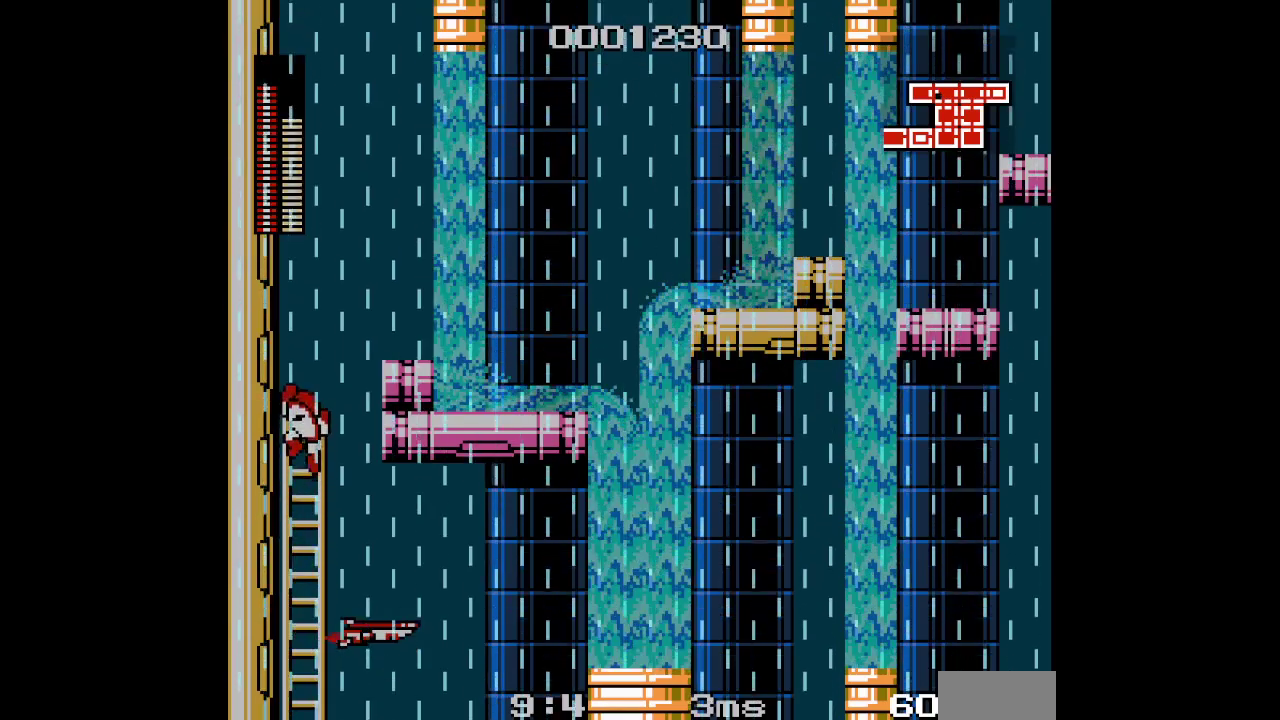
{"buttons": ["DPAD_RIGHT"], "events": [[100, "DPAD_RIGHT", "down"], [117, "DPAD_UP", "up"]]}
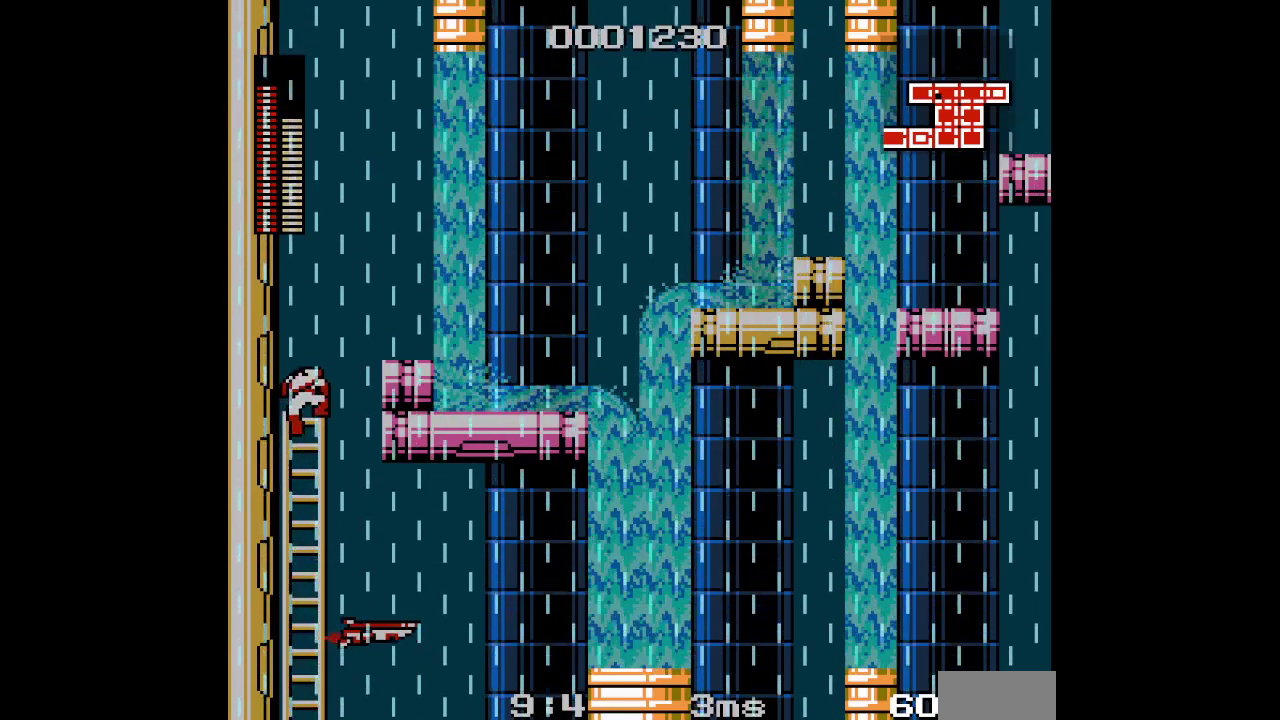
{"buttons": ["DPAD_RIGHT"], "events": [[133, "DPAD_UP", "down"], [367, "DPAD_UP", "up"]]}
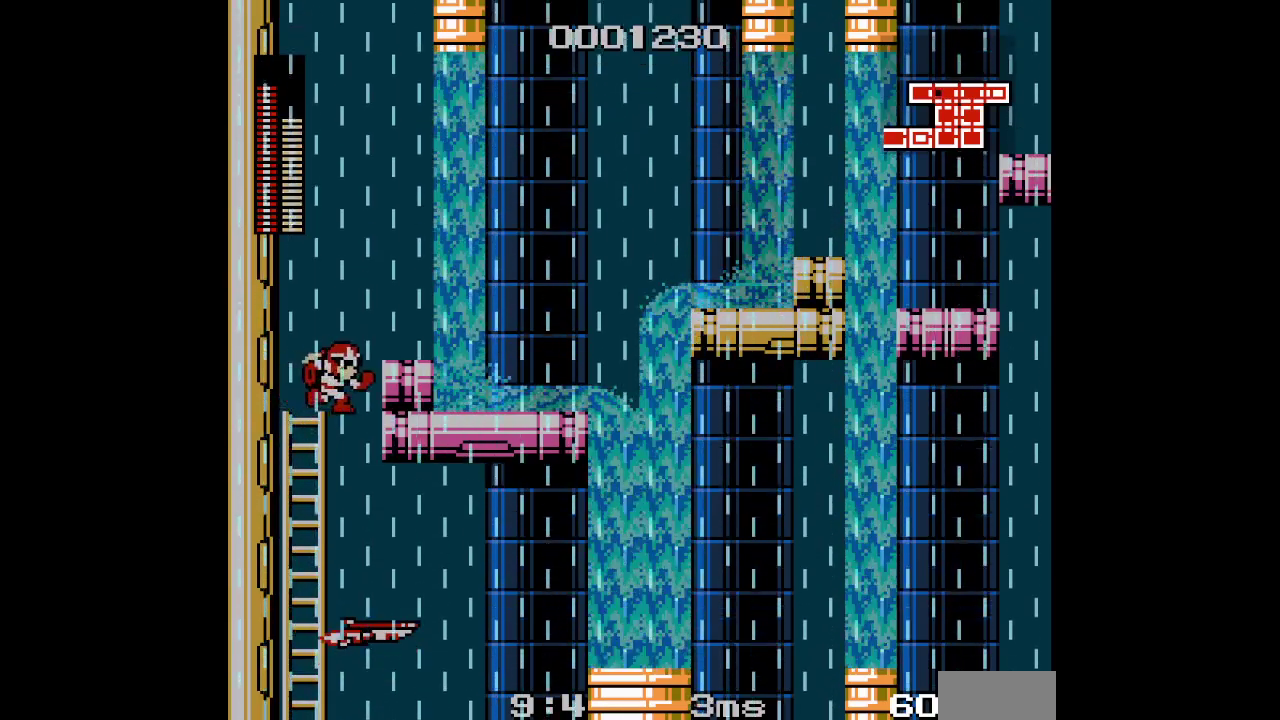
{"buttons": ["DPAD_UP"], "events": [[367, "DPAD_UP", "down"], [383, "DPAD_RIGHT", "up"]]}
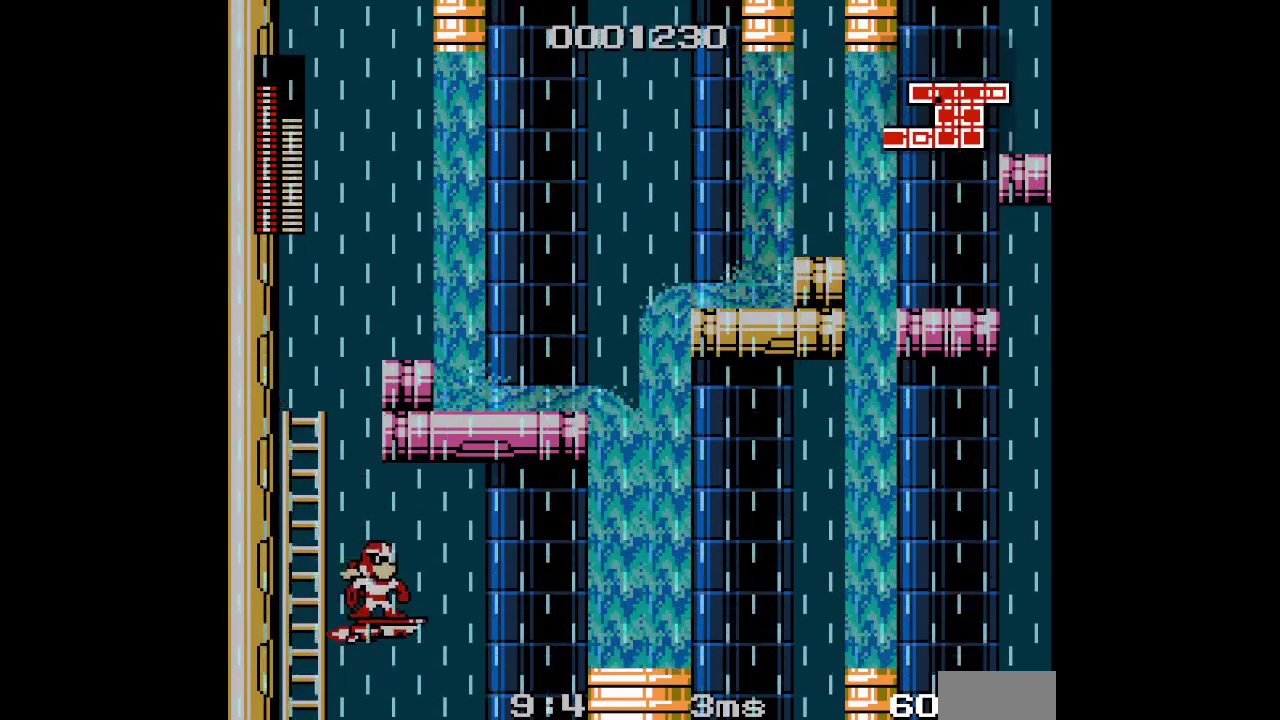
{"buttons": ["DPAD_UP"], "events": []}
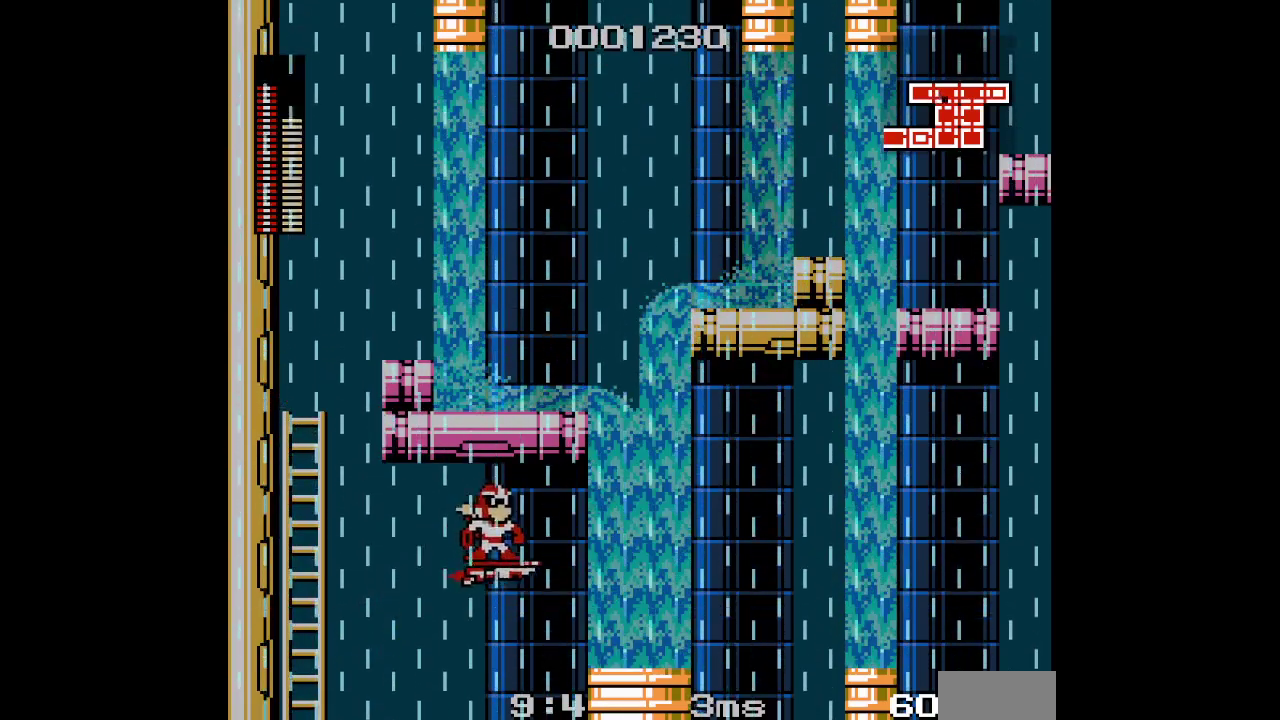
{"buttons": ["DPAD_UP"], "events": []}
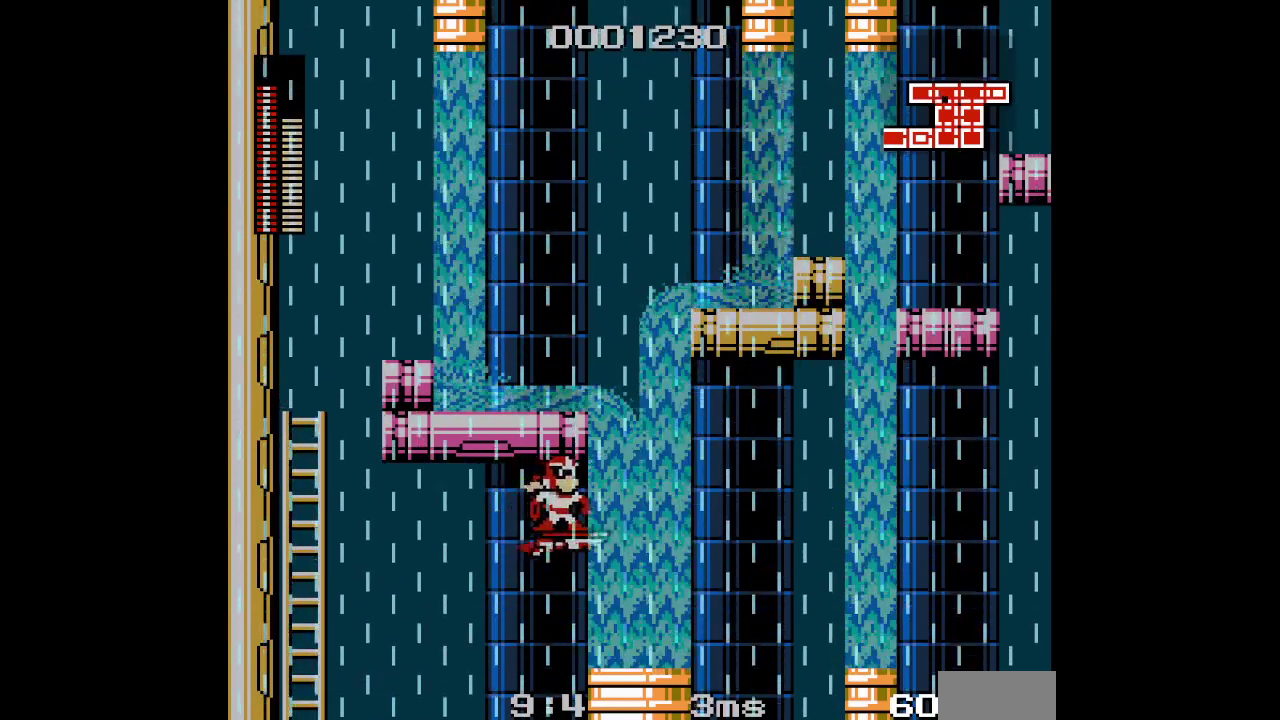
{"buttons": ["DPAD_UP"], "events": []}
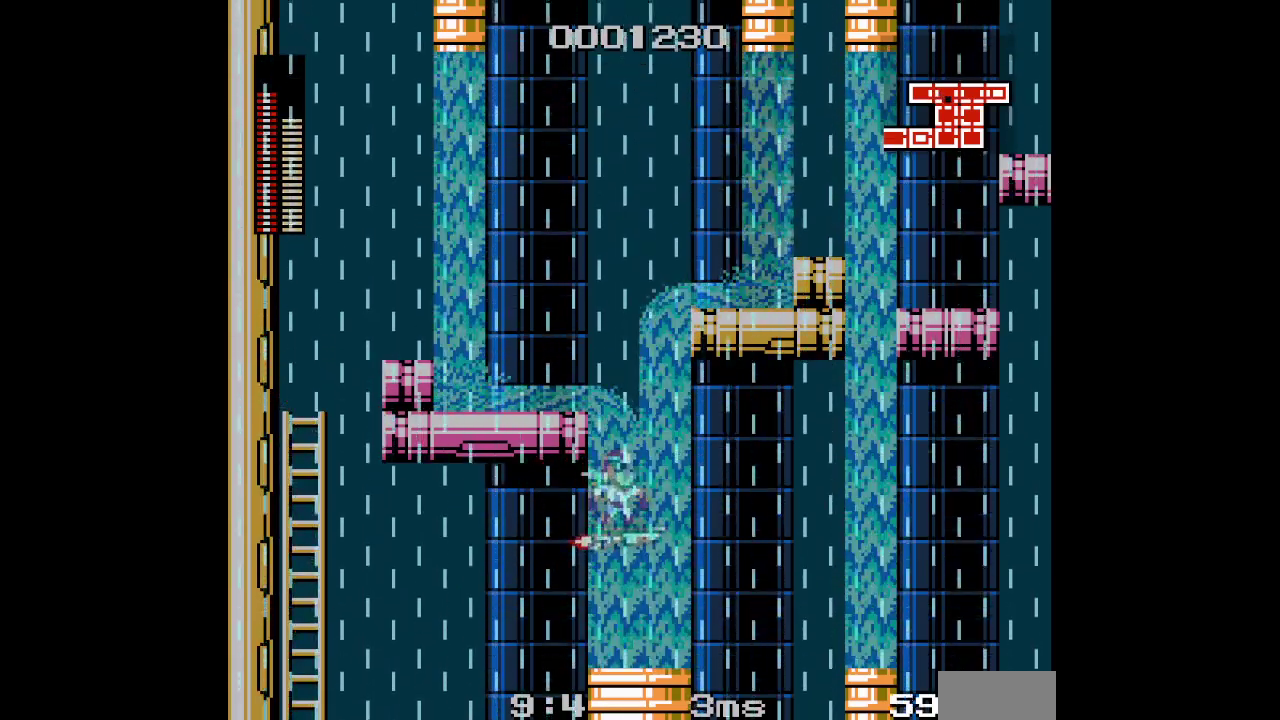
{"buttons": ["DPAD_UP"], "events": []}
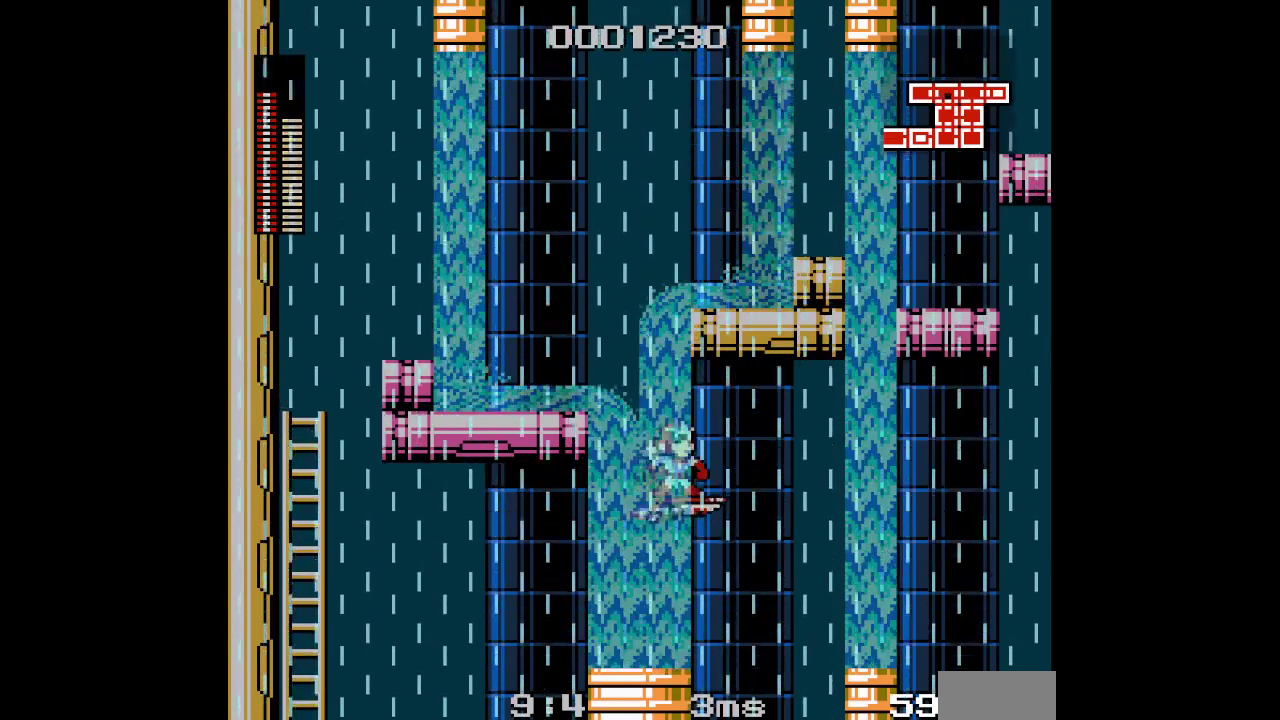
{"buttons": ["DPAD_UP"], "events": []}
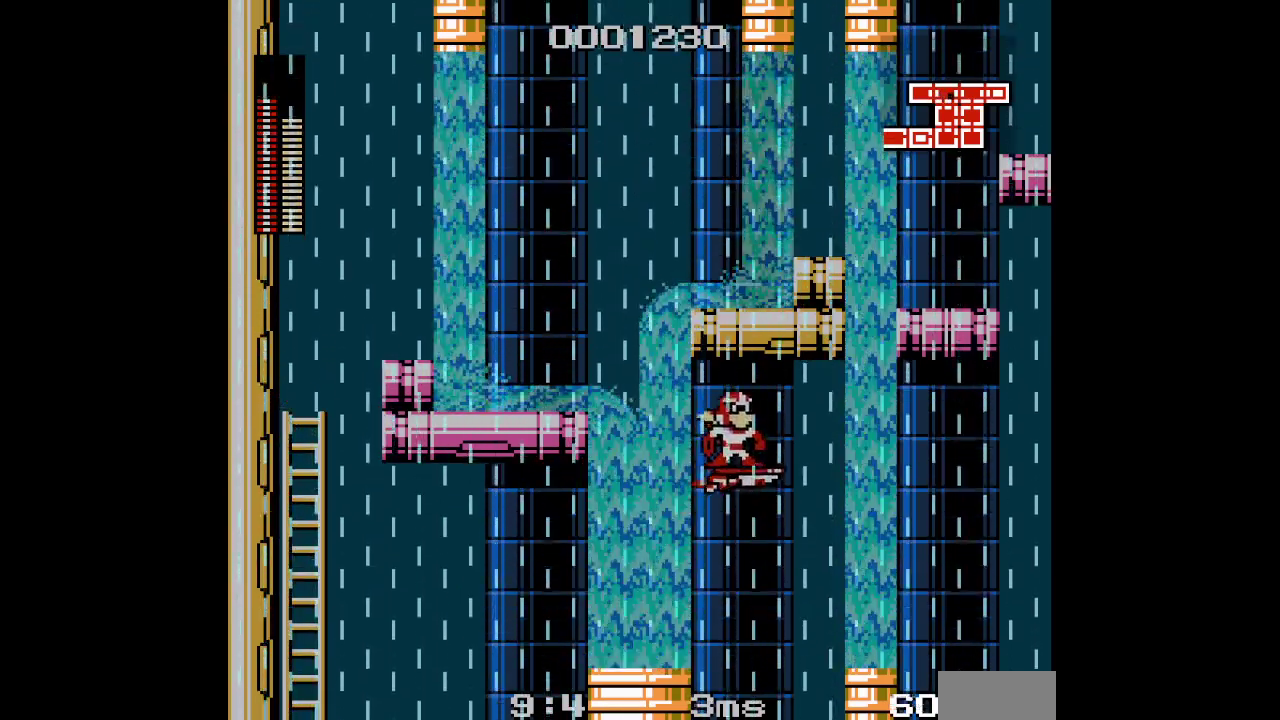
{"buttons": ["DPAD_UP"], "events": []}
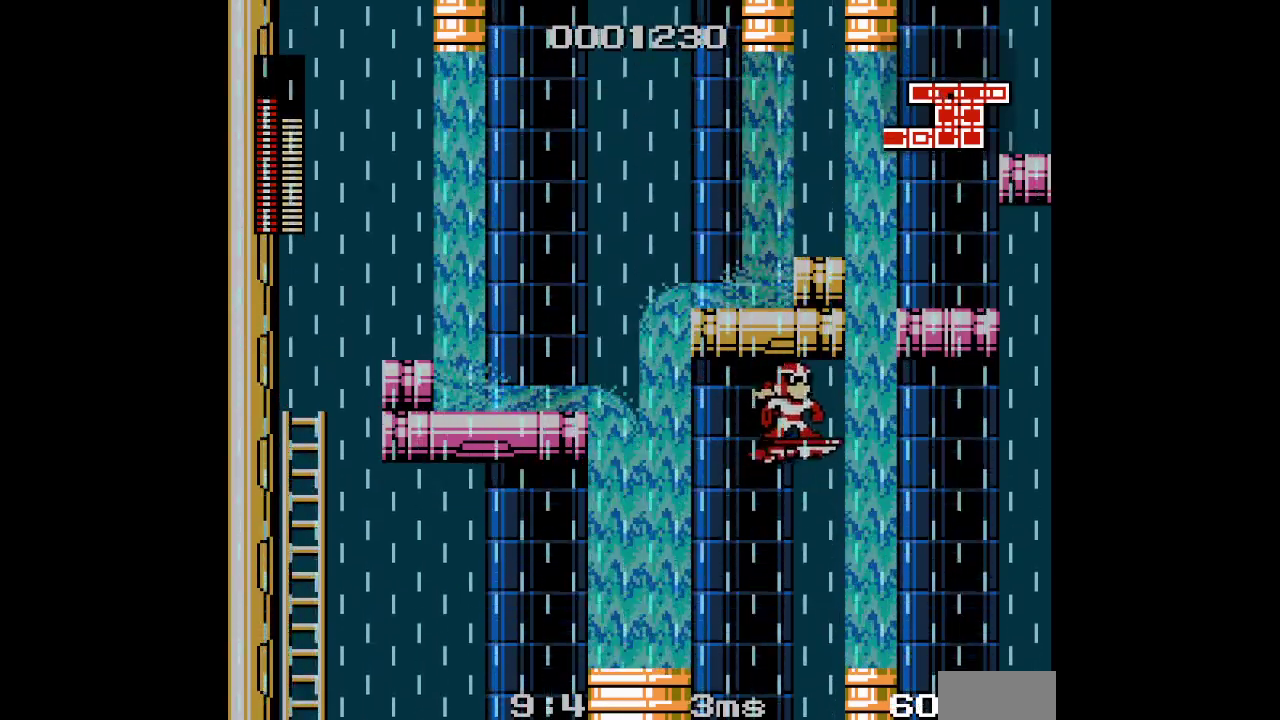
{"buttons": [], "events": [[267, "DPAD_UP", "up"]]}